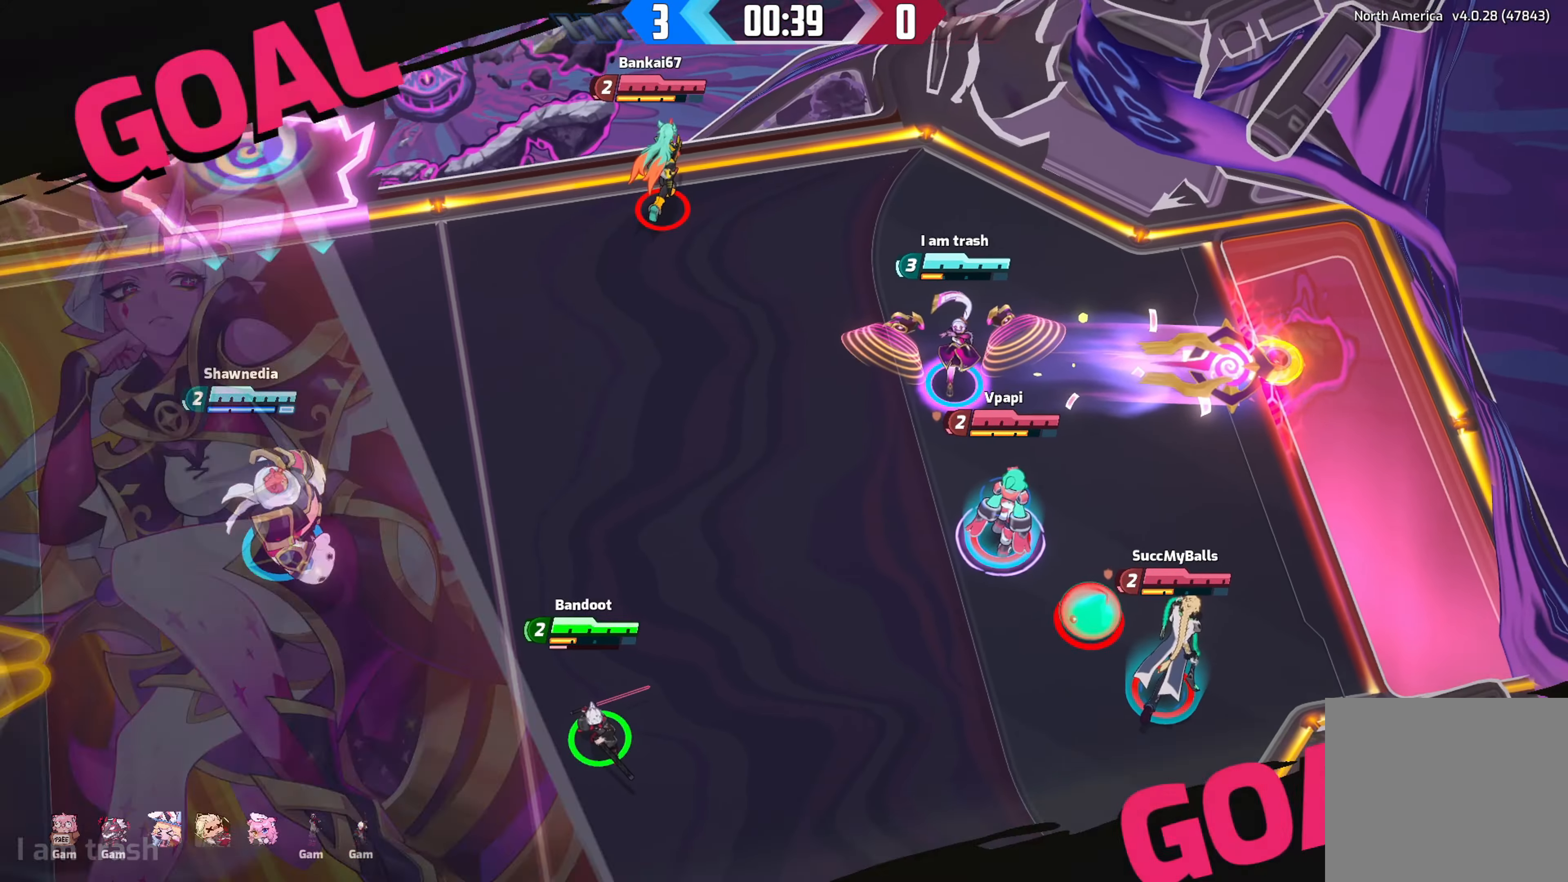
Gameplay with a controller (Xbox layout); each line is a JSON object with the inputs held at the frame after it. "events" lists button and stick changes between this image and that frame as [ms after this image, input, new state], when the widget could be followed in between.
{"buttons": [], "left_stick": "center", "right_stick": "center", "events": [[67, "R2", "down"], [217, "R2", "up"]]}
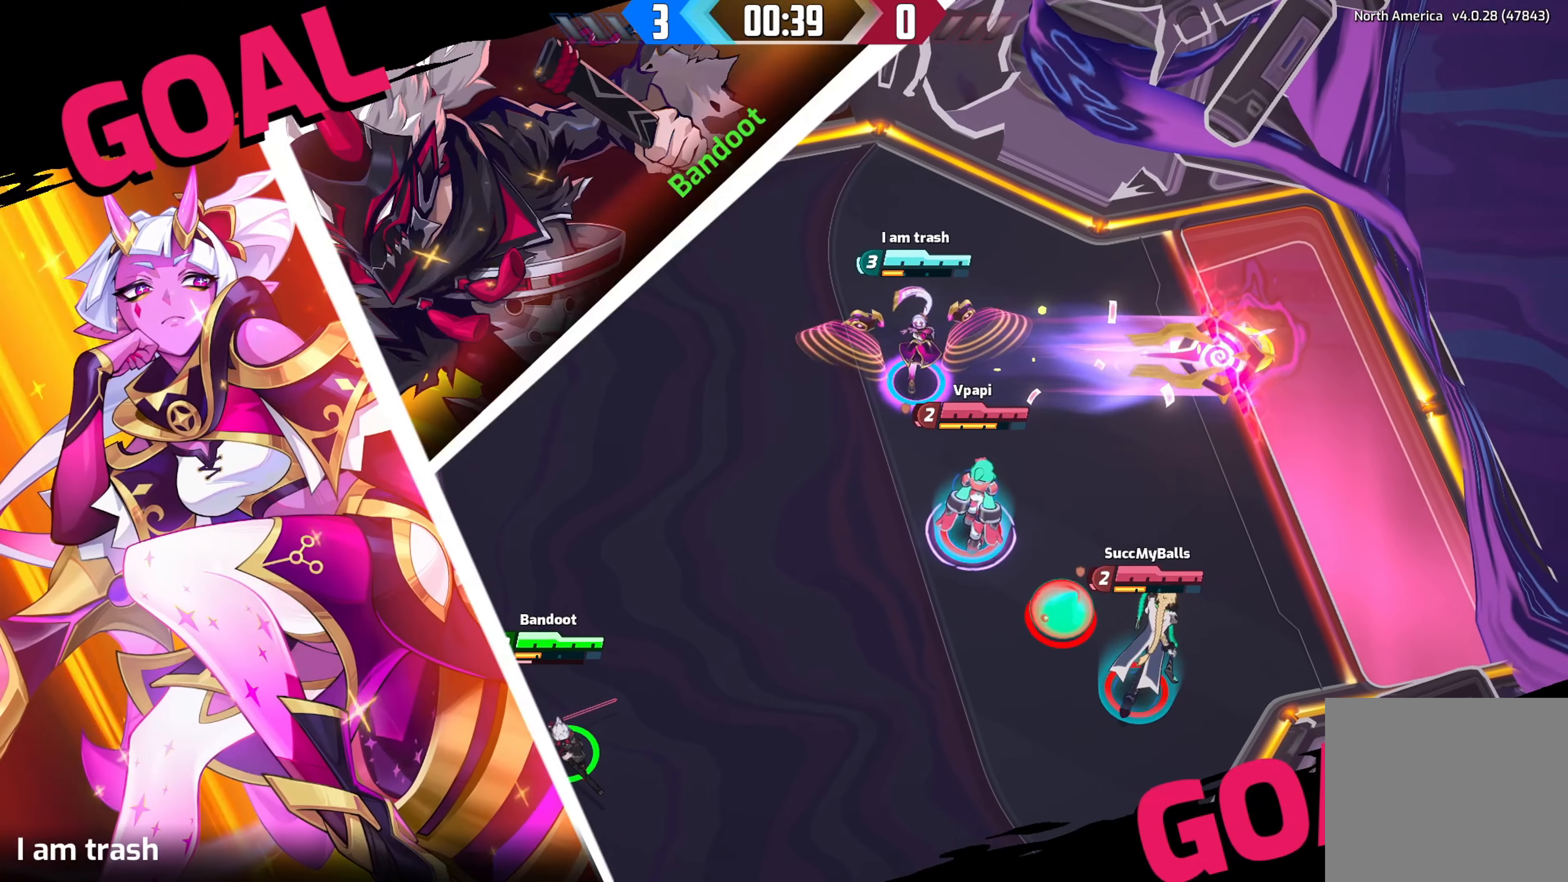
{"buttons": [], "left_stick": "center", "right_stick": "center"}
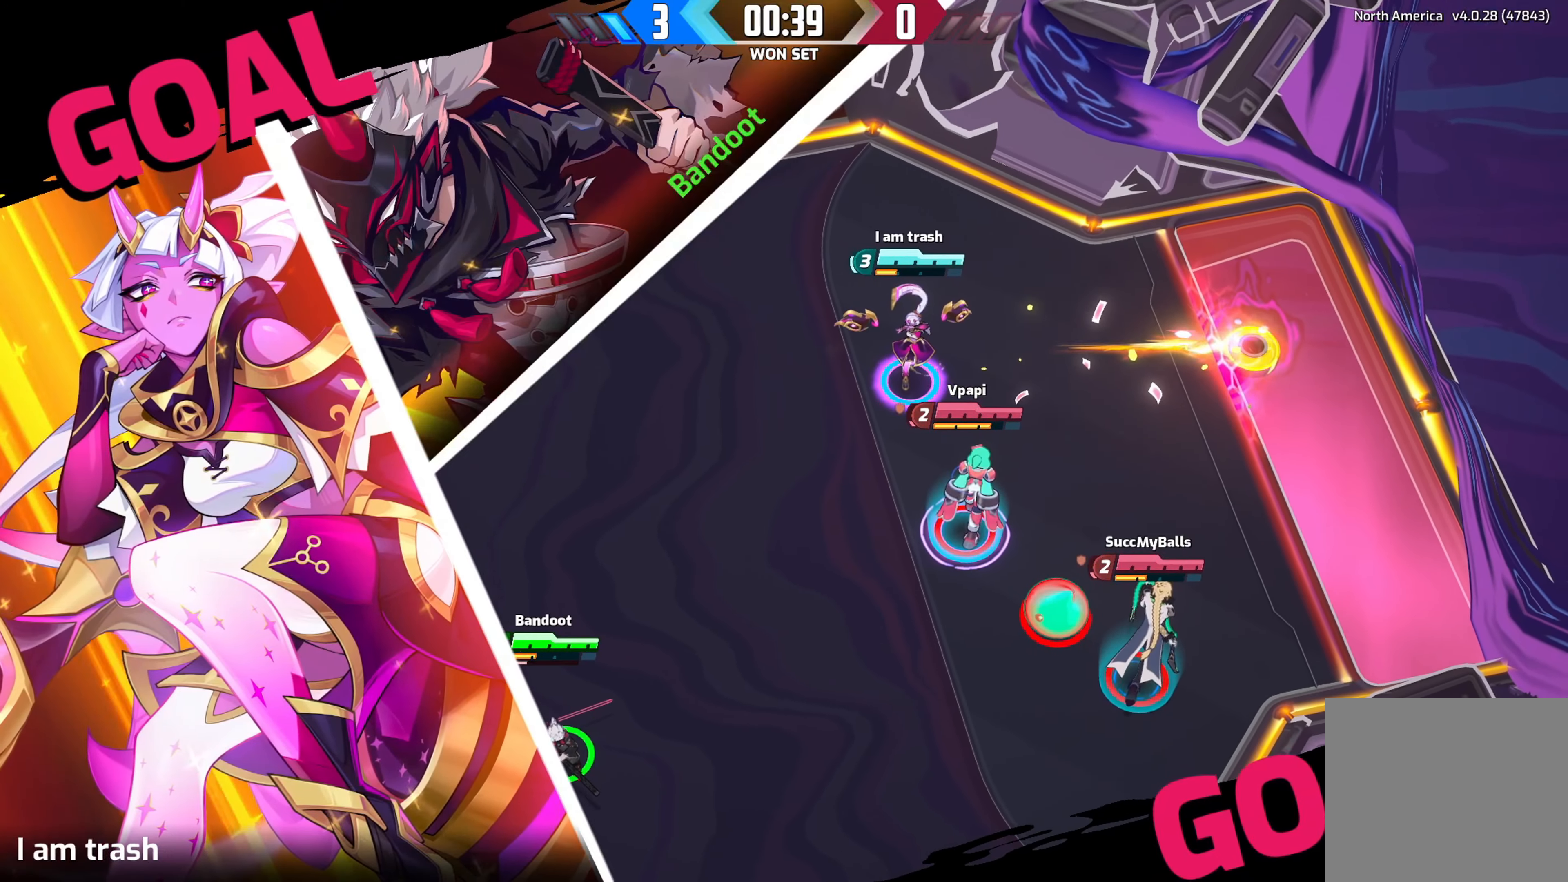
{"buttons": [], "left_stick": "center", "right_stick": "center", "events": []}
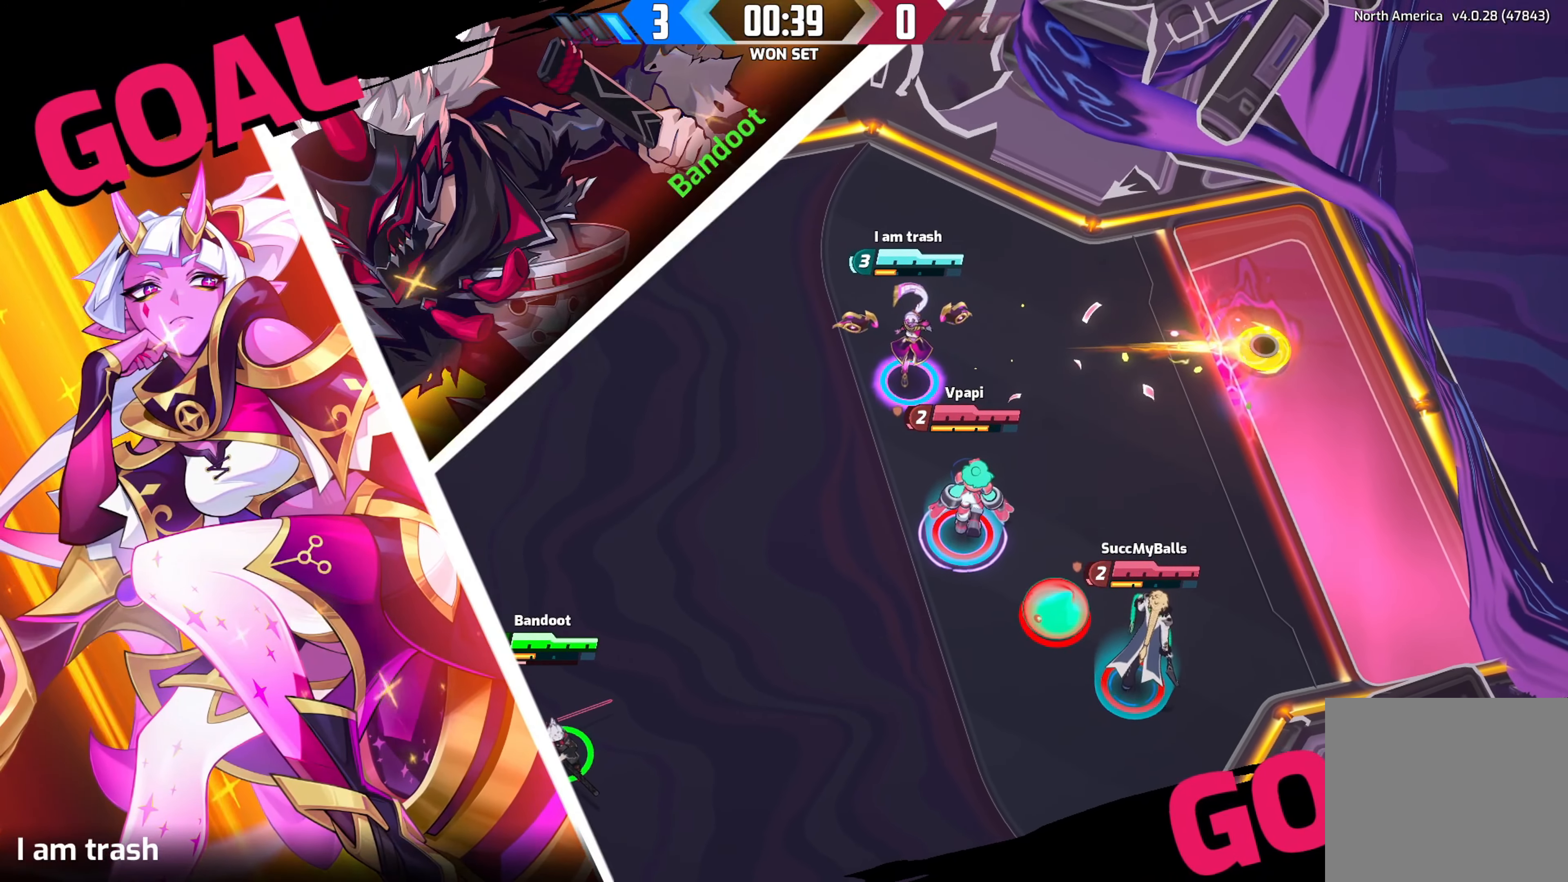
{"buttons": [], "left_stick": "center", "right_stick": "center", "events": [[350, "R2", "down"], [434, "R2", "up"]]}